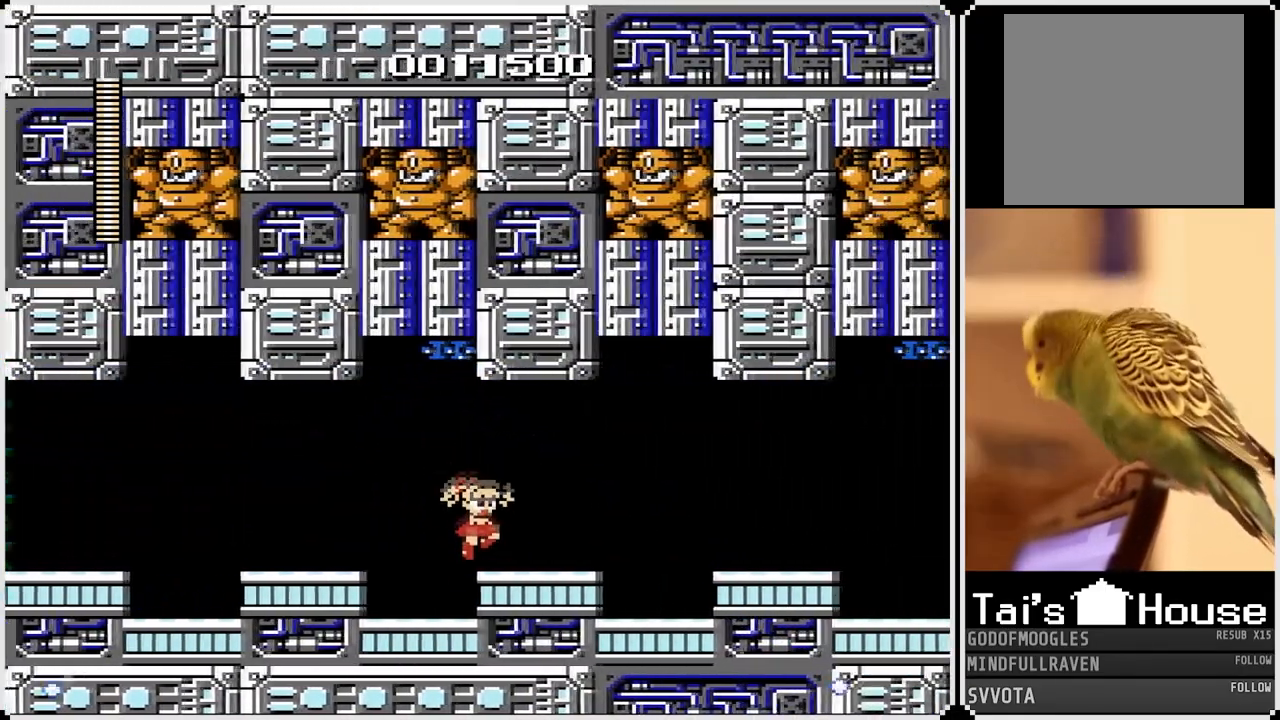
Gameplay with a controller (PlayStation layout); each line is a JSON object with the inputs held at the frame after it. "events" lists button and stick changes between this image and that frame as [ms after this image, input, new state], when the widget could be followed in between.
{"buttons": ["DPAD_RIGHT"], "left_stick": "center", "right_stick": "center", "events": [[317, "CROSS", "down"], [450, "CROSS", "up"]]}
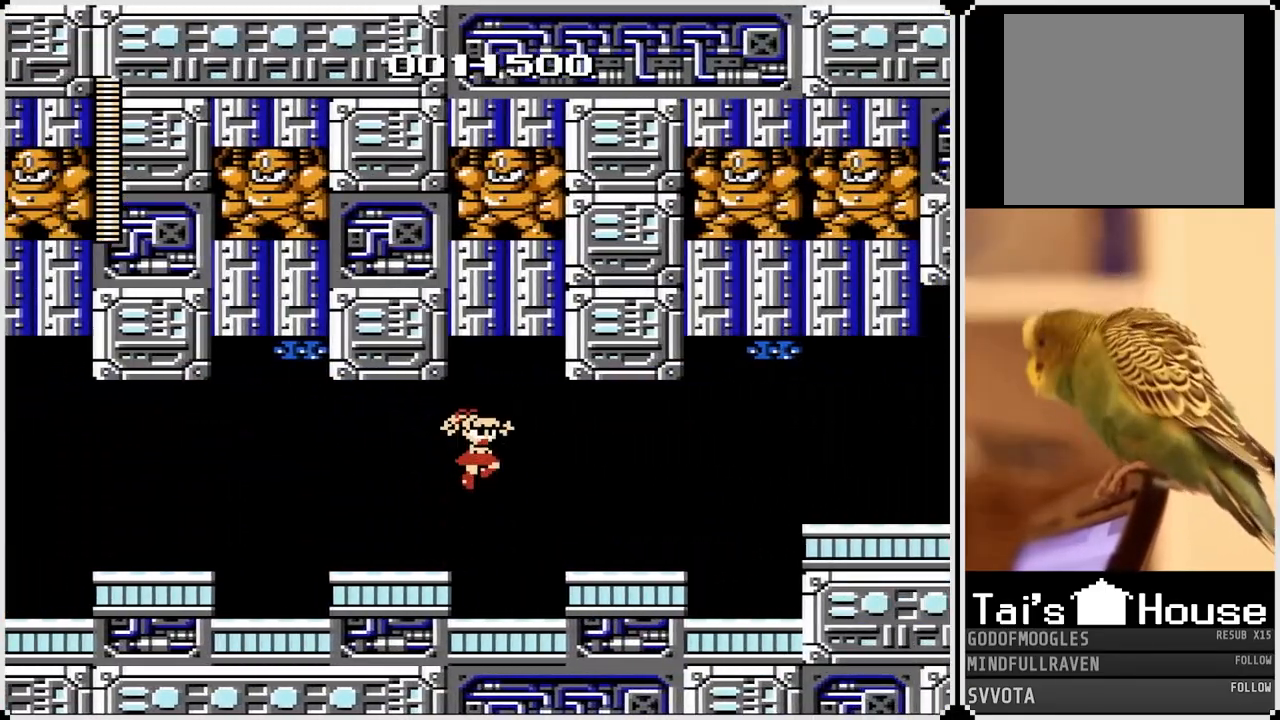
{"buttons": ["DPAD_RIGHT"], "left_stick": "center", "right_stick": "center", "events": []}
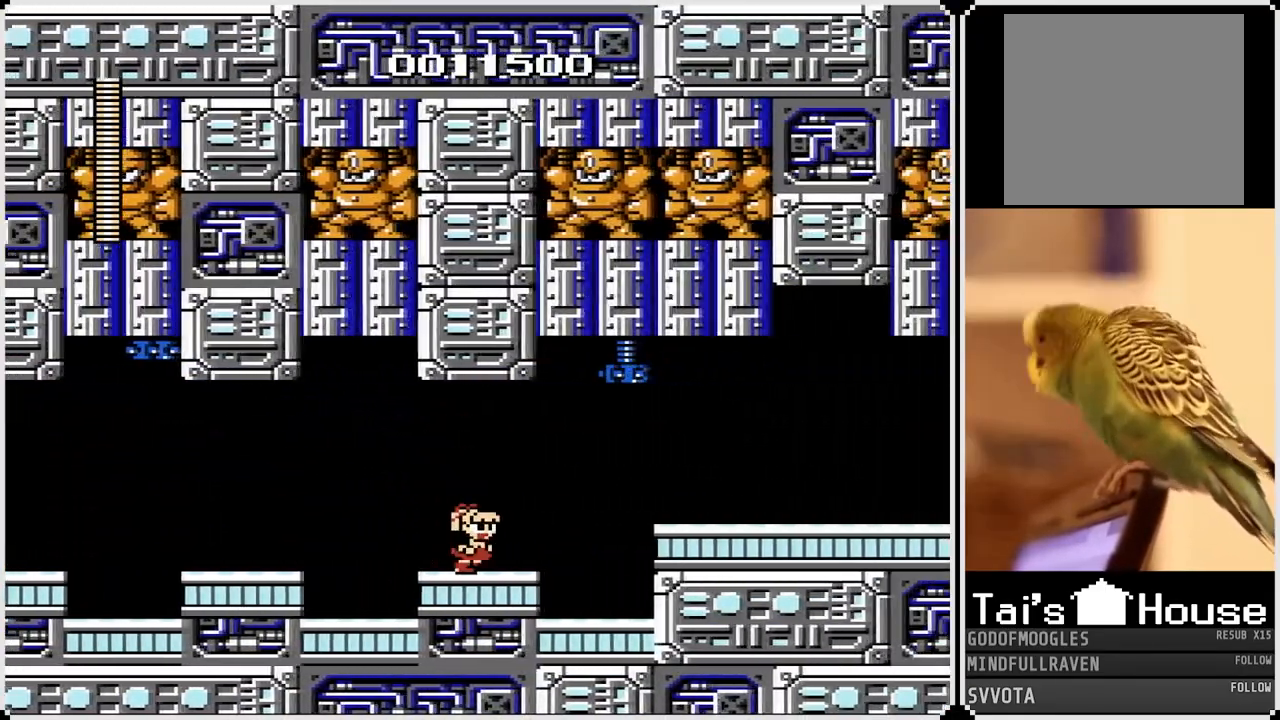
{"buttons": [], "left_stick": "center", "right_stick": "center", "events": [[133, "DPAD_RIGHT", "up"]]}
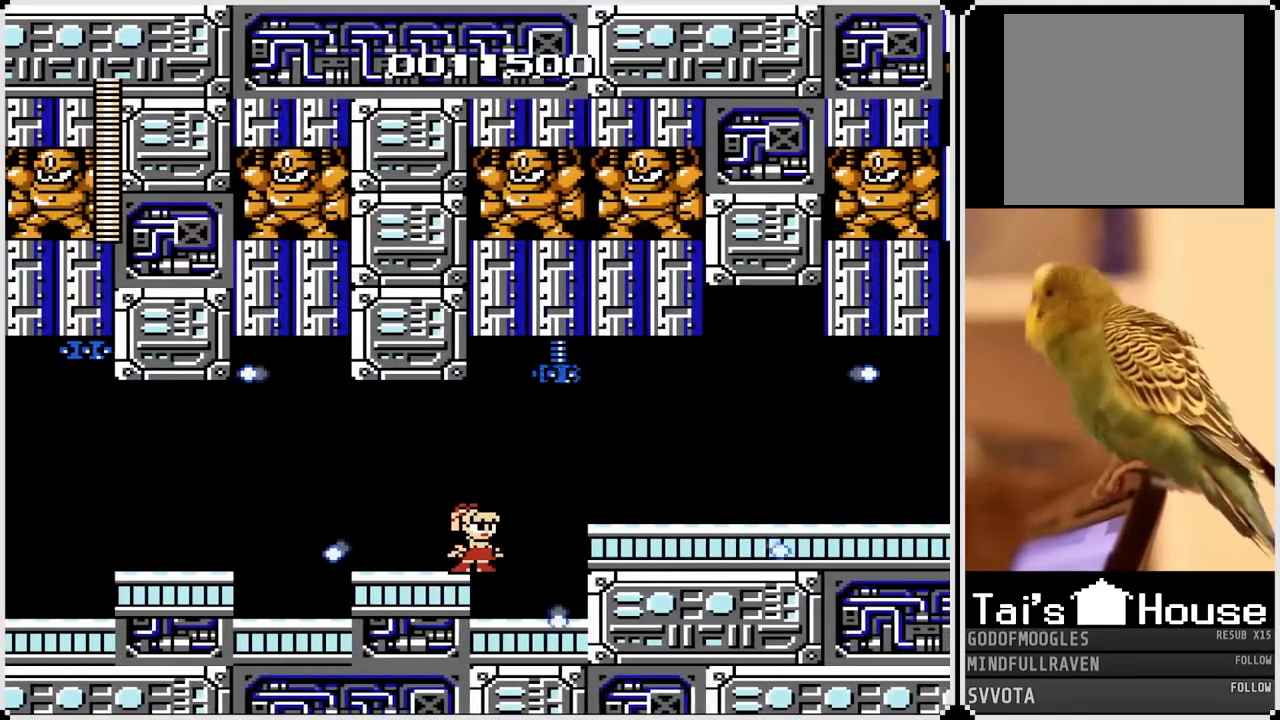
{"buttons": ["DPAD_RIGHT"], "left_stick": "center", "right_stick": "center", "events": [[450, "DPAD_RIGHT", "down"]]}
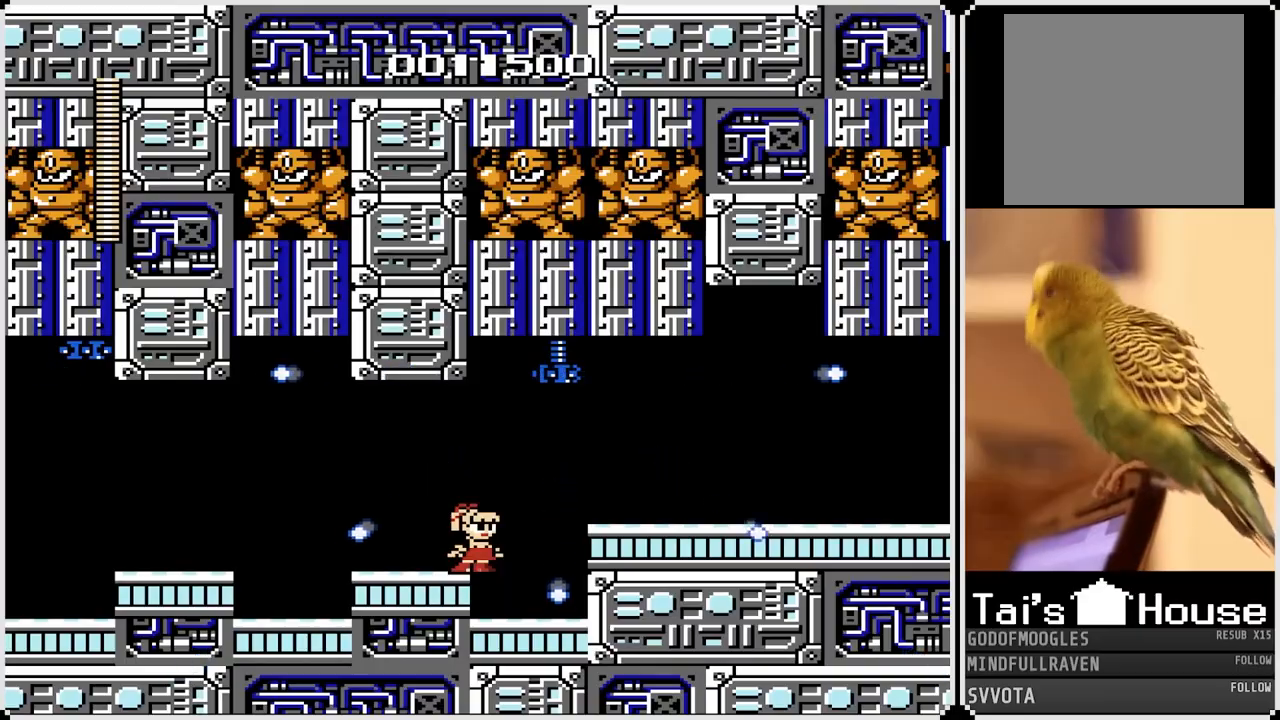
{"buttons": ["DPAD_RIGHT"], "left_stick": "center", "right_stick": "center", "events": [[100, "CROSS", "down"], [283, "CROSS", "up"]]}
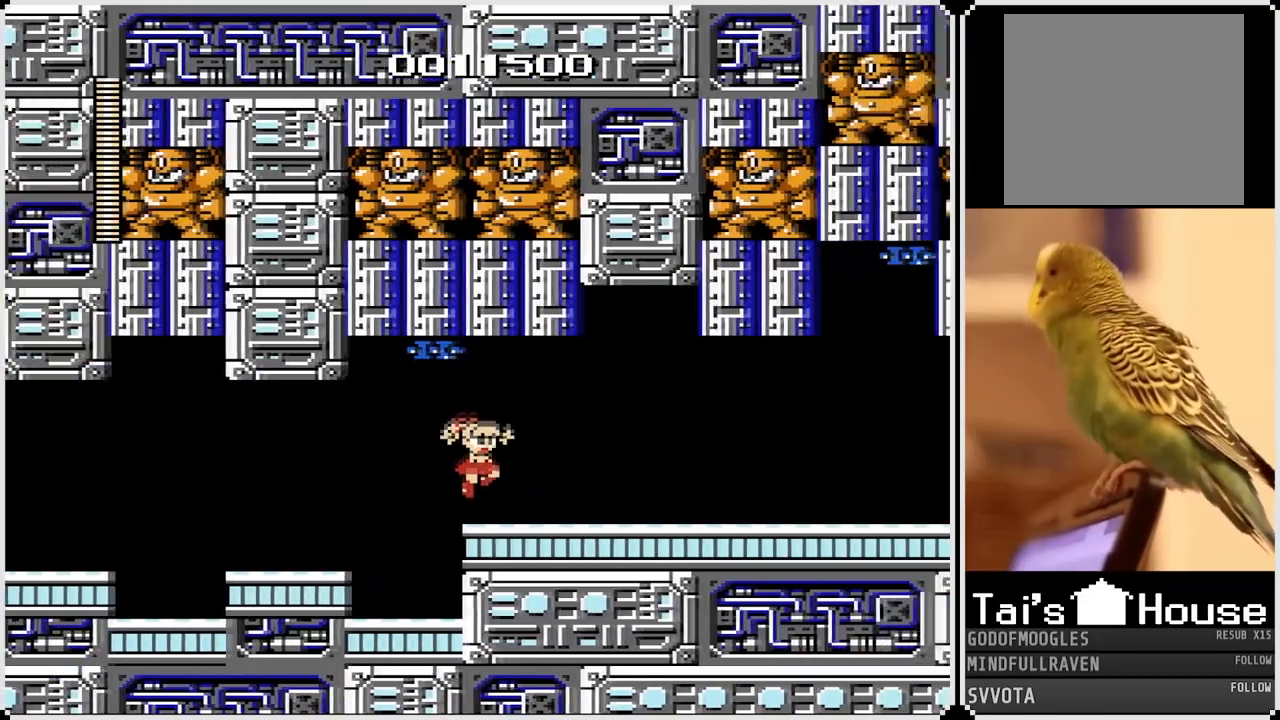
{"buttons": ["DPAD_RIGHT"], "left_stick": "center", "right_stick": "center", "events": []}
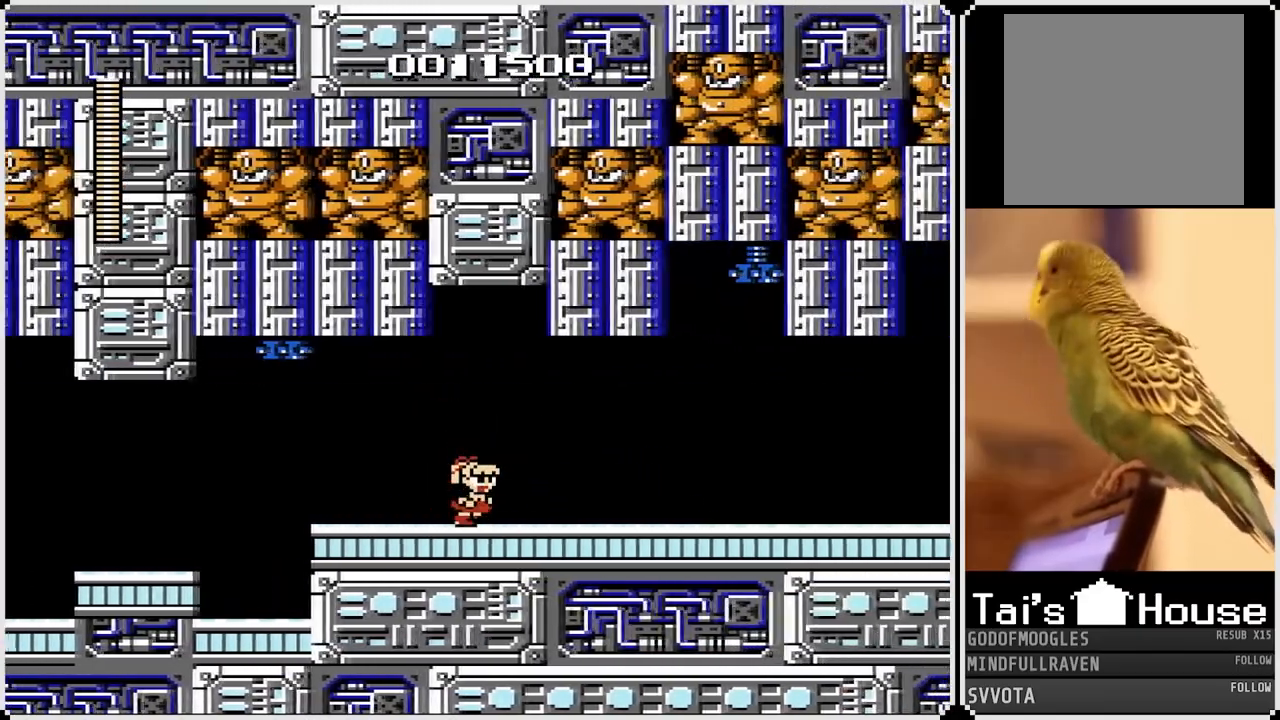
{"buttons": ["DPAD_RIGHT"], "left_stick": "center", "right_stick": "center", "events": []}
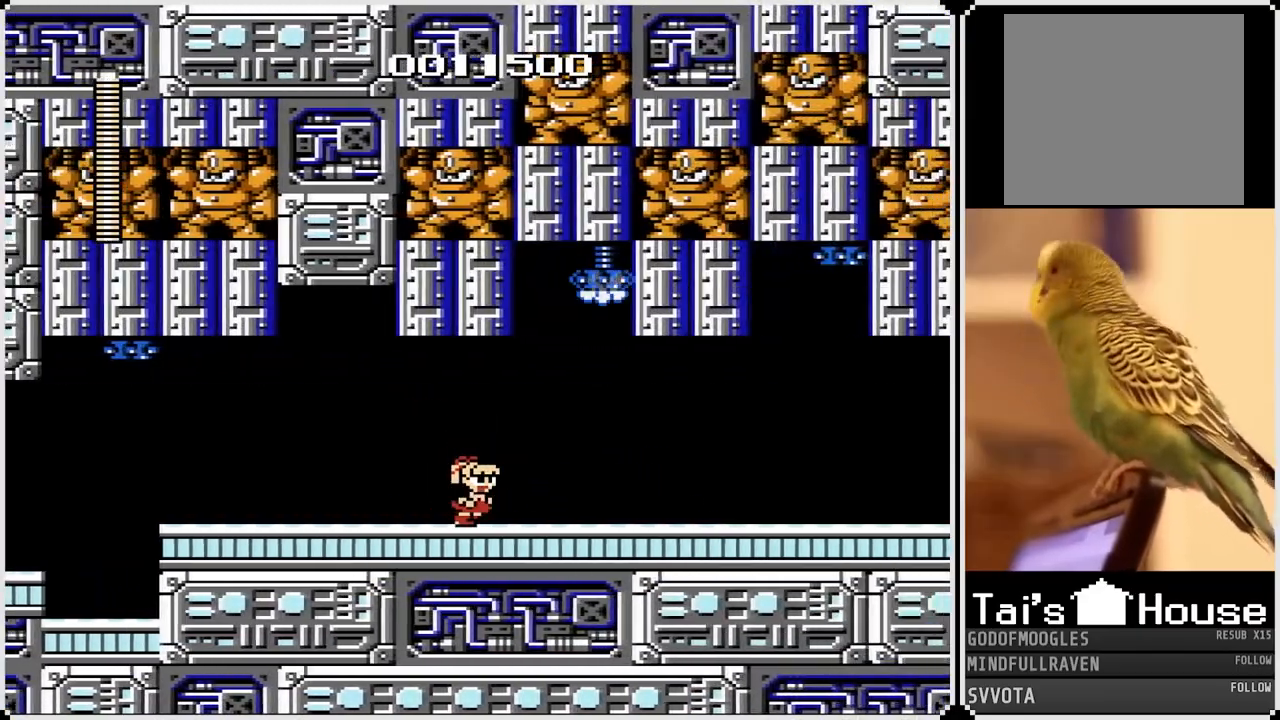
{"buttons": [], "left_stick": "center", "right_stick": "center", "events": [[83, "DPAD_RIGHT", "up"]]}
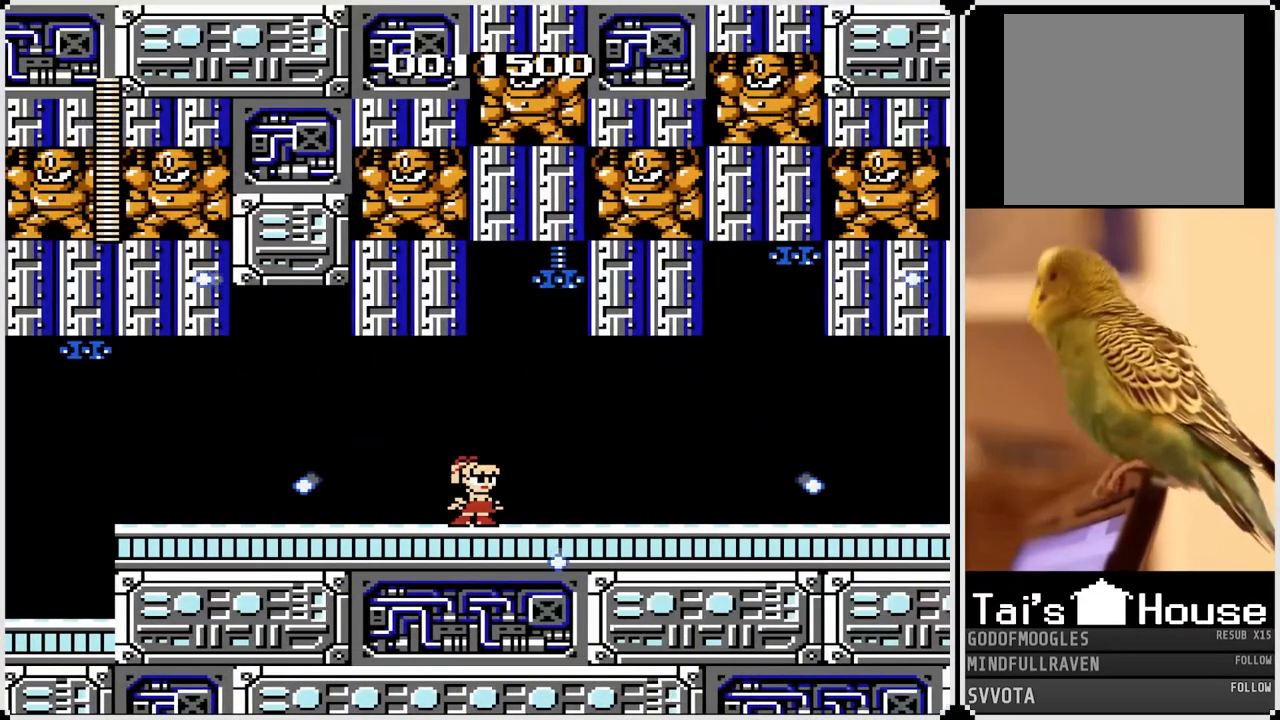
{"buttons": ["DPAD_RIGHT"], "left_stick": "center", "right_stick": "center", "events": [[350, "DPAD_RIGHT", "down"]]}
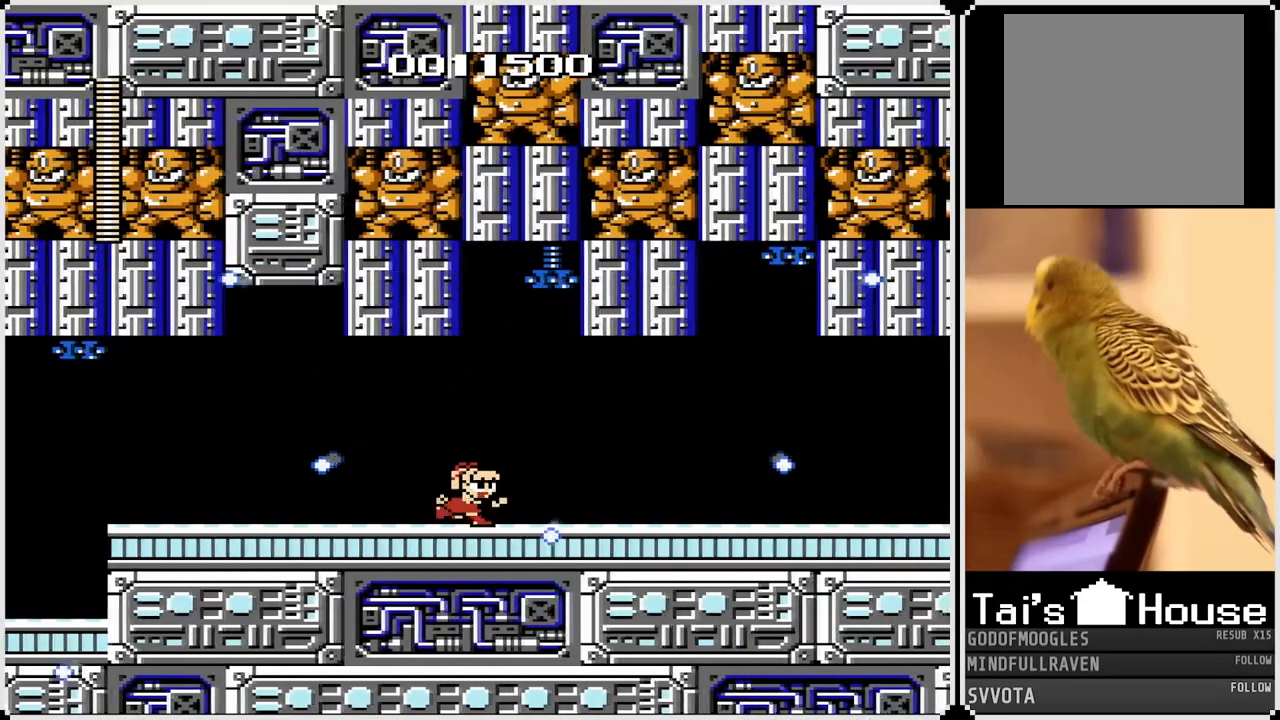
{"buttons": ["DPAD_RIGHT"], "left_stick": "center", "right_stick": "center", "events": []}
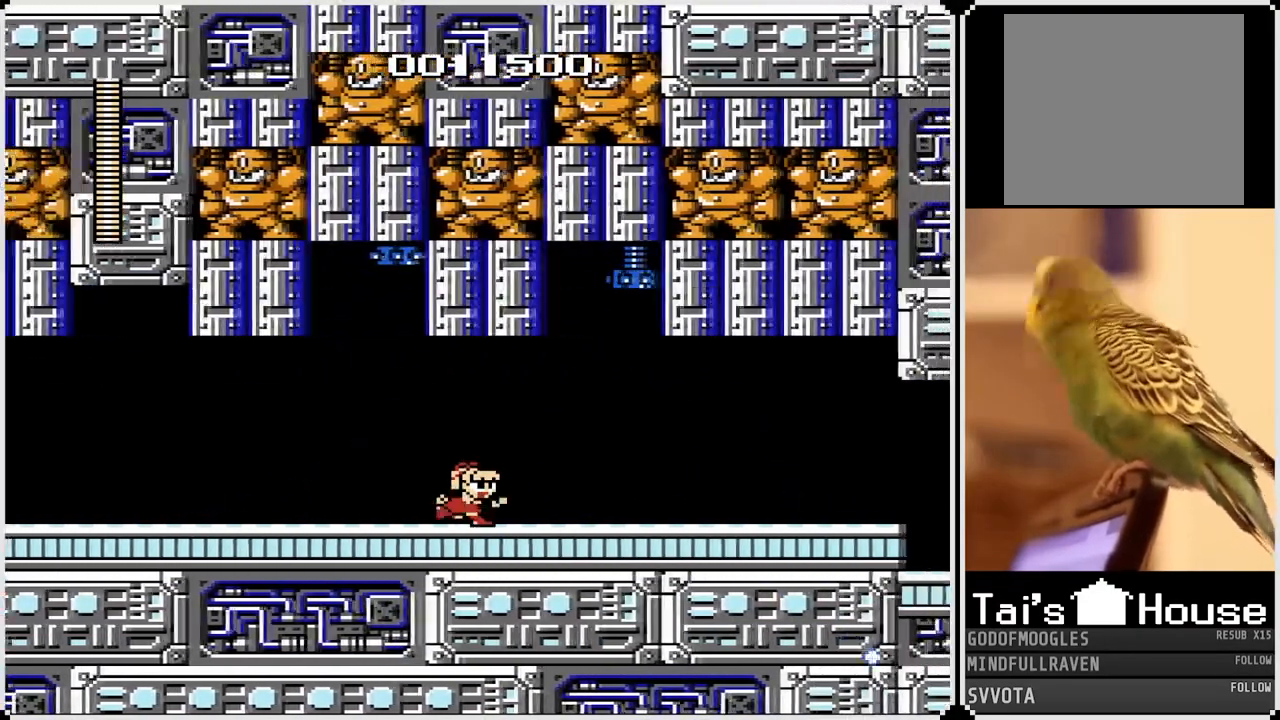
{"buttons": [], "left_stick": "center", "right_stick": "center", "events": [[217, "DPAD_RIGHT", "up"]]}
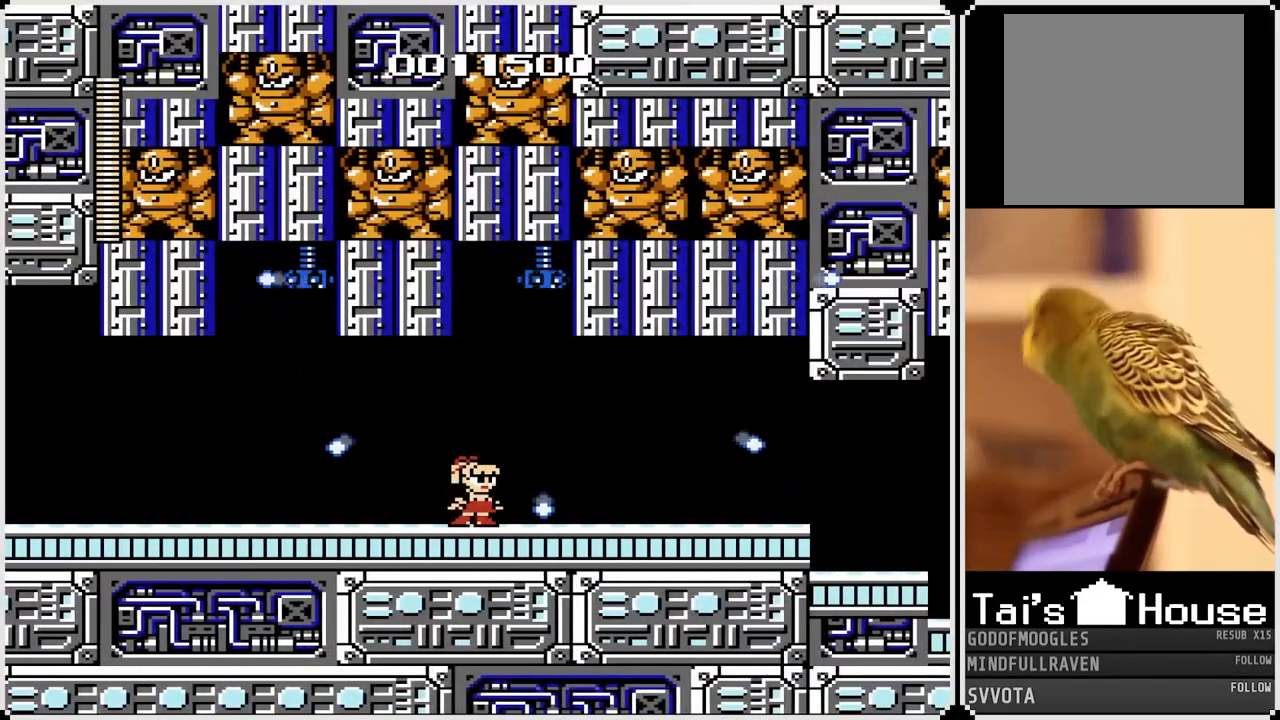
{"buttons": [], "left_stick": "center", "right_stick": "center", "events": []}
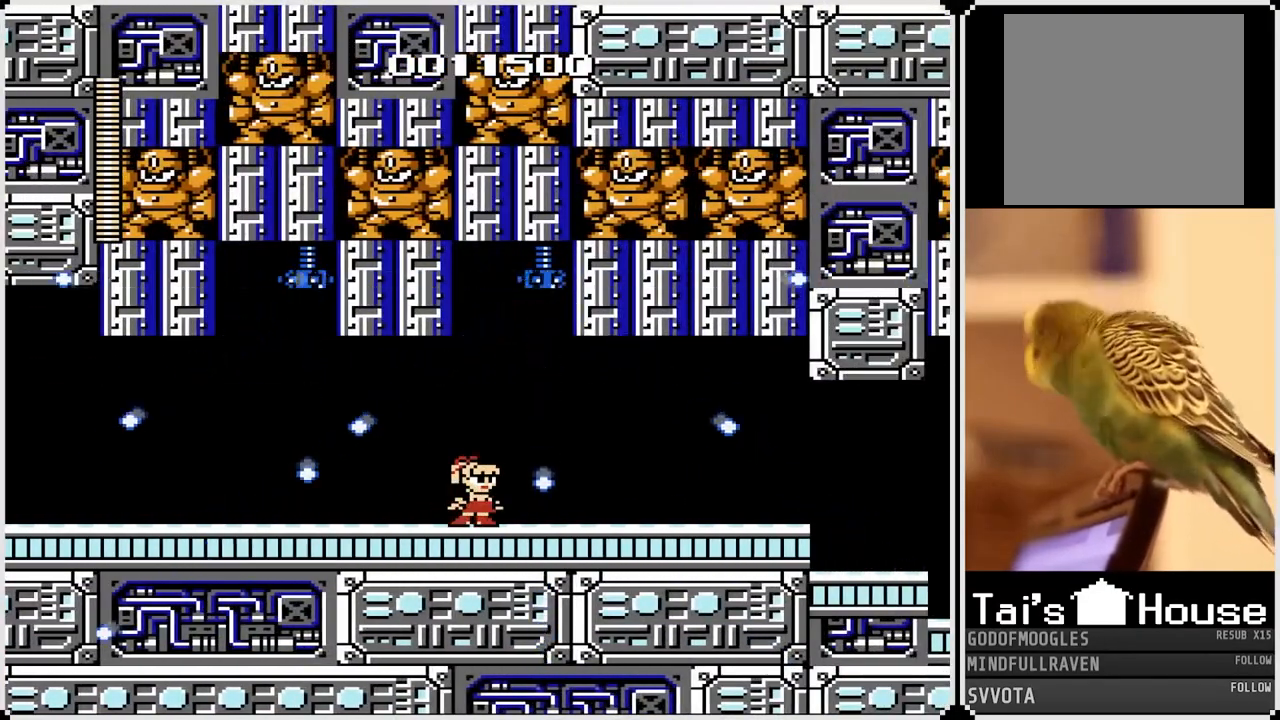
{"buttons": ["DPAD_RIGHT"], "left_stick": "center", "right_stick": "center", "events": [[250, "DPAD_RIGHT", "down"]]}
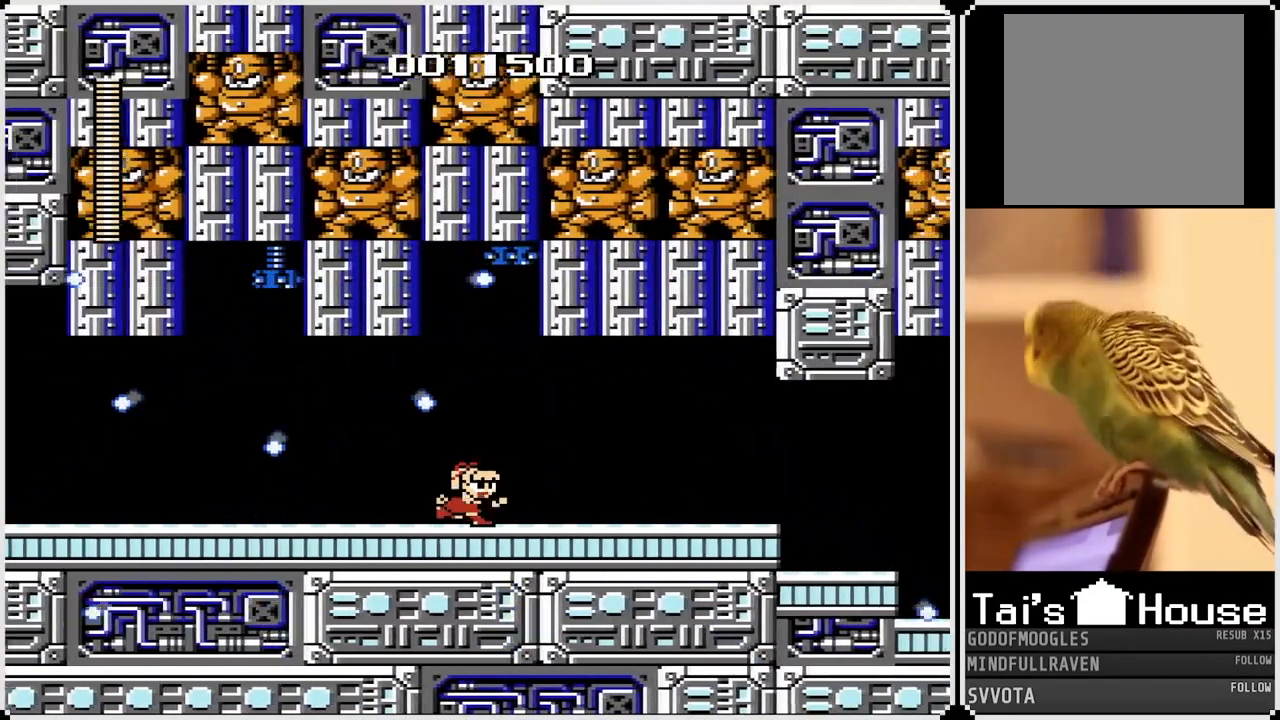
{"buttons": ["DPAD_RIGHT"], "left_stick": "center", "right_stick": "center", "events": [[167, "CROSS", "down"], [333, "CROSS", "up"]]}
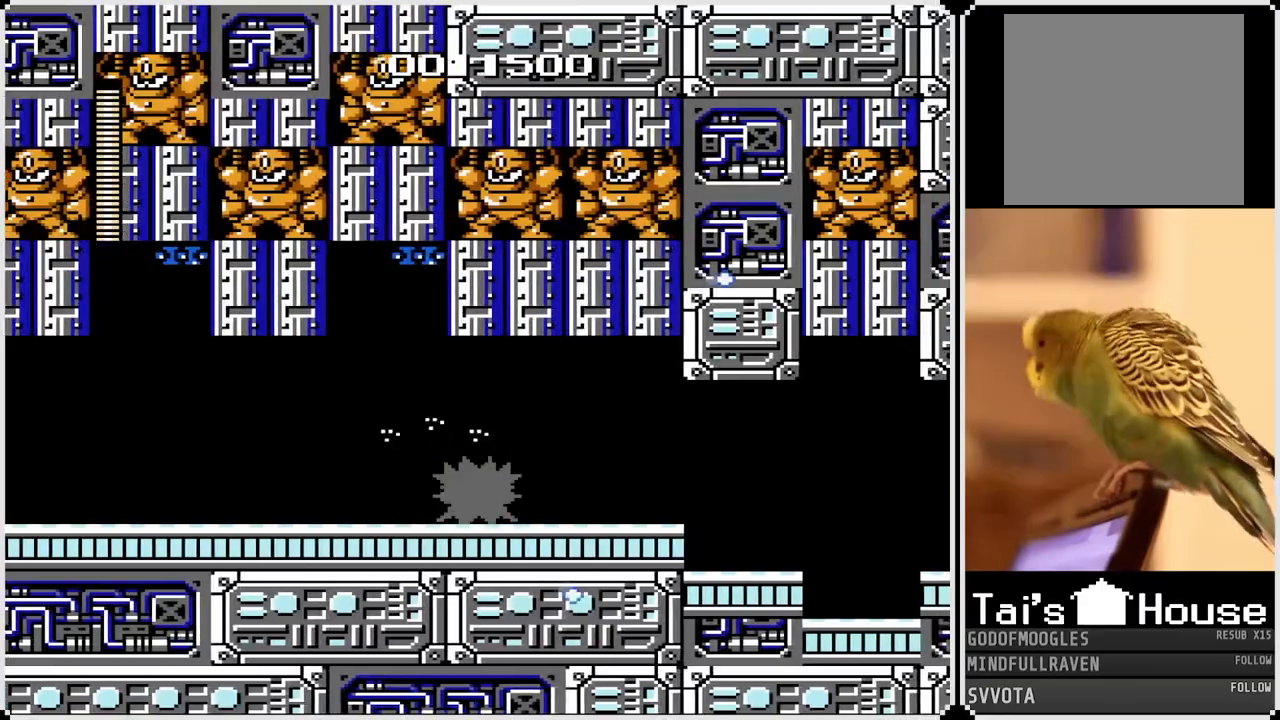
{"buttons": ["DPAD_RIGHT"], "left_stick": "center", "right_stick": "center", "events": [[150, "CROSS", "down"], [267, "CROSS", "up"]]}
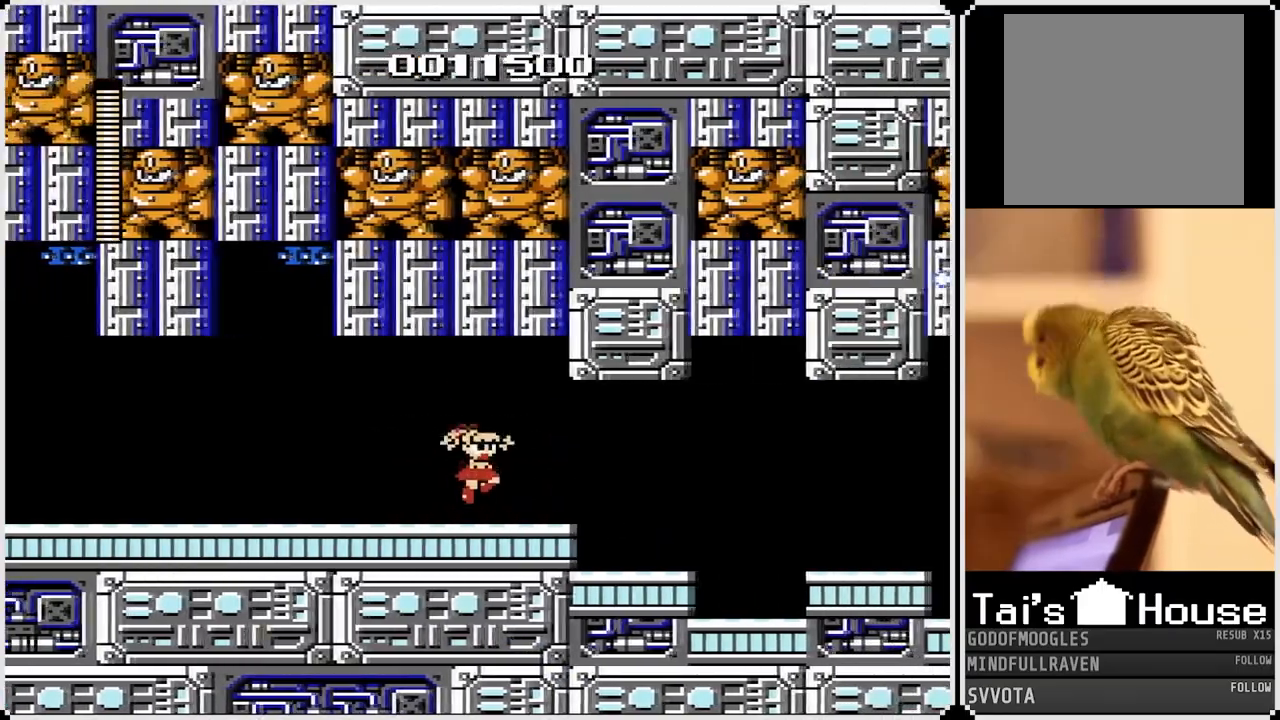
{"buttons": ["DPAD_RIGHT"], "left_stick": "center", "right_stick": "center", "events": []}
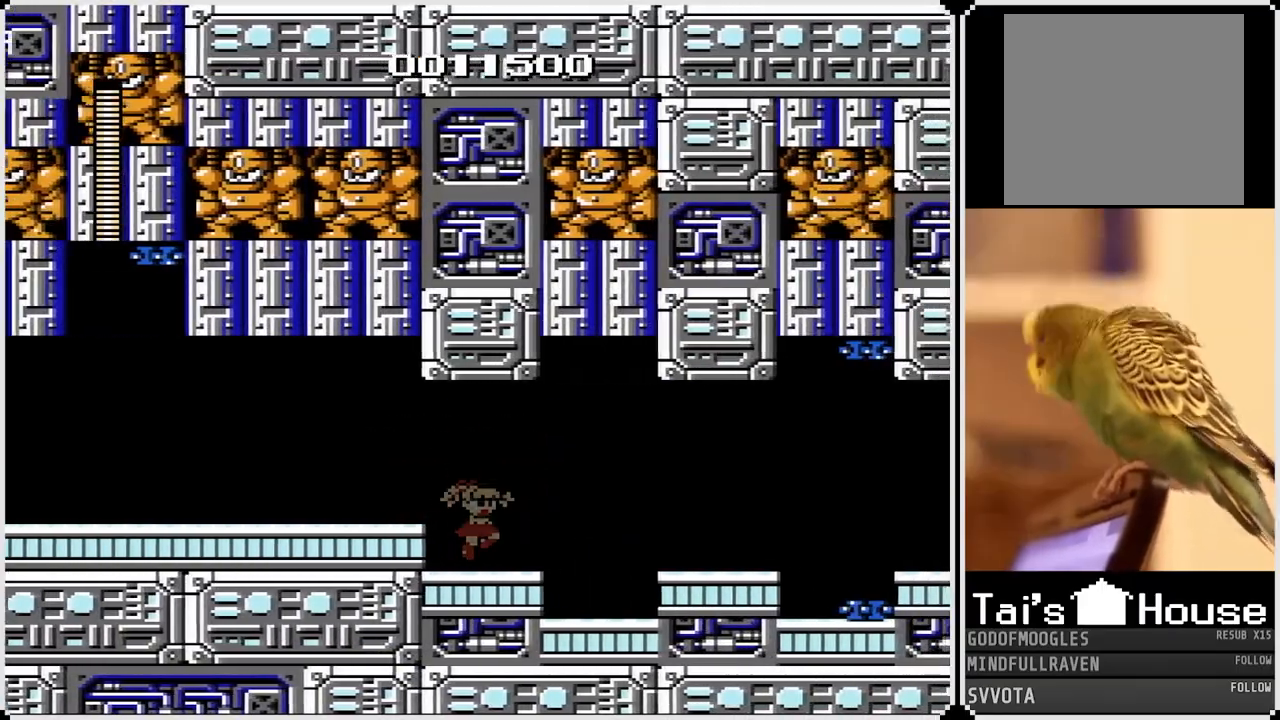
{"buttons": ["DPAD_RIGHT"], "left_stick": "center", "right_stick": "center", "events": []}
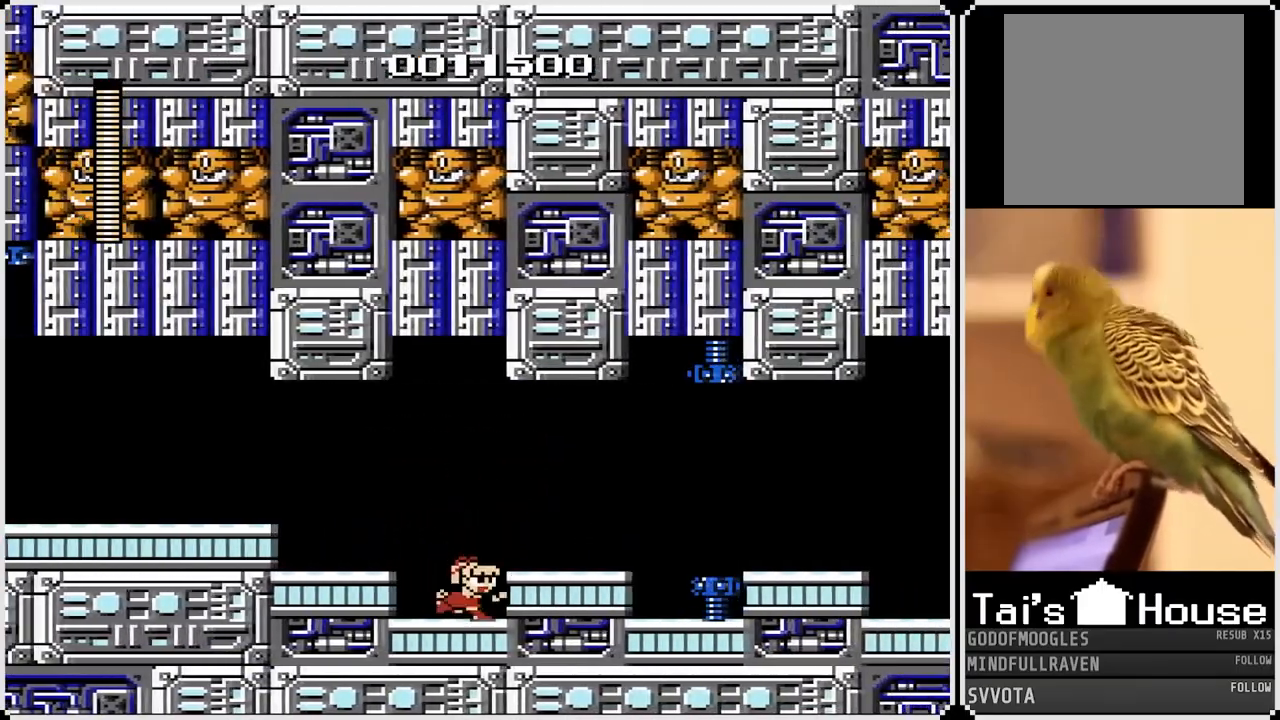
{"buttons": [], "left_stick": "center", "right_stick": "center", "events": [[50, "SQUARE", "down"], [83, "DPAD_RIGHT", "up"], [150, "SQUARE", "up"], [183, "SQUARE", "down"], [267, "SQUARE", "up"], [283, "SQUARE", "down"], [367, "SQUARE", "up"], [417, "SQUARE", "down"], [500, "SQUARE", "up"]]}
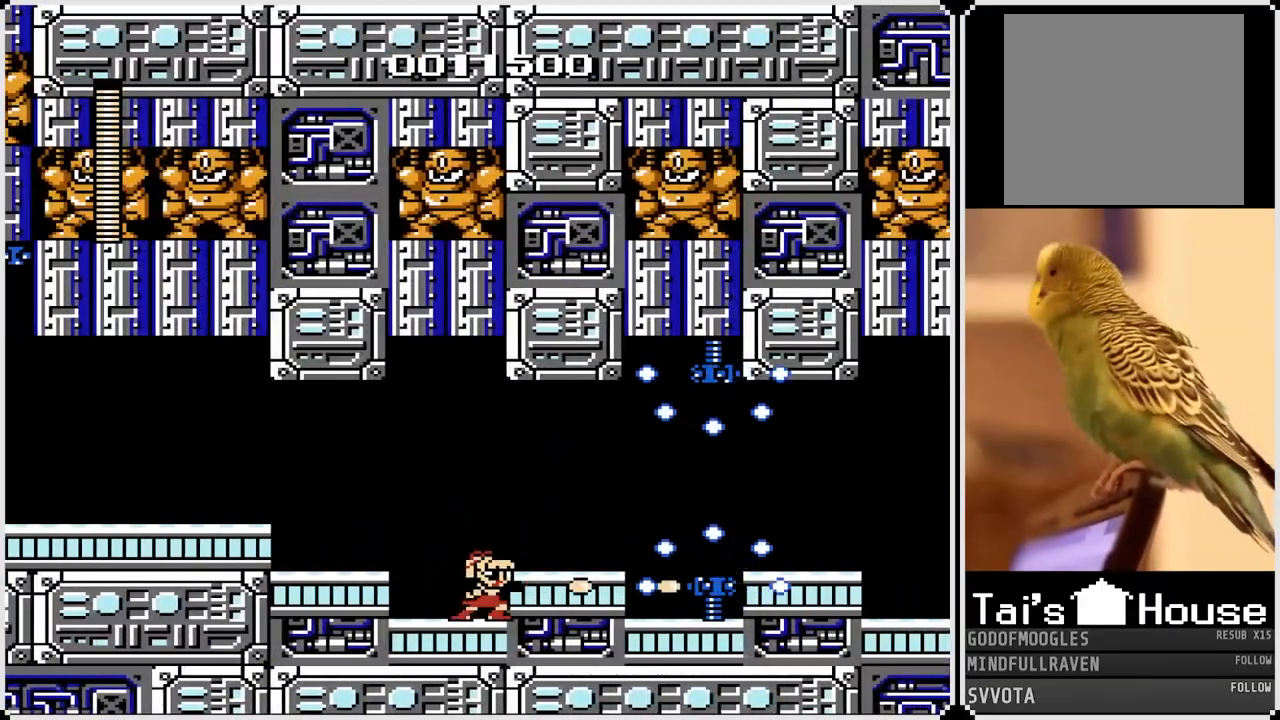
{"buttons": ["CROSS", "SQUARE"], "left_stick": "center", "right_stick": "center", "events": [[17, "CROSS", "down"], [67, "SQUARE", "down"], [333, "DPAD_LEFT", "down"], [500, "DPAD_LEFT", "up"]]}
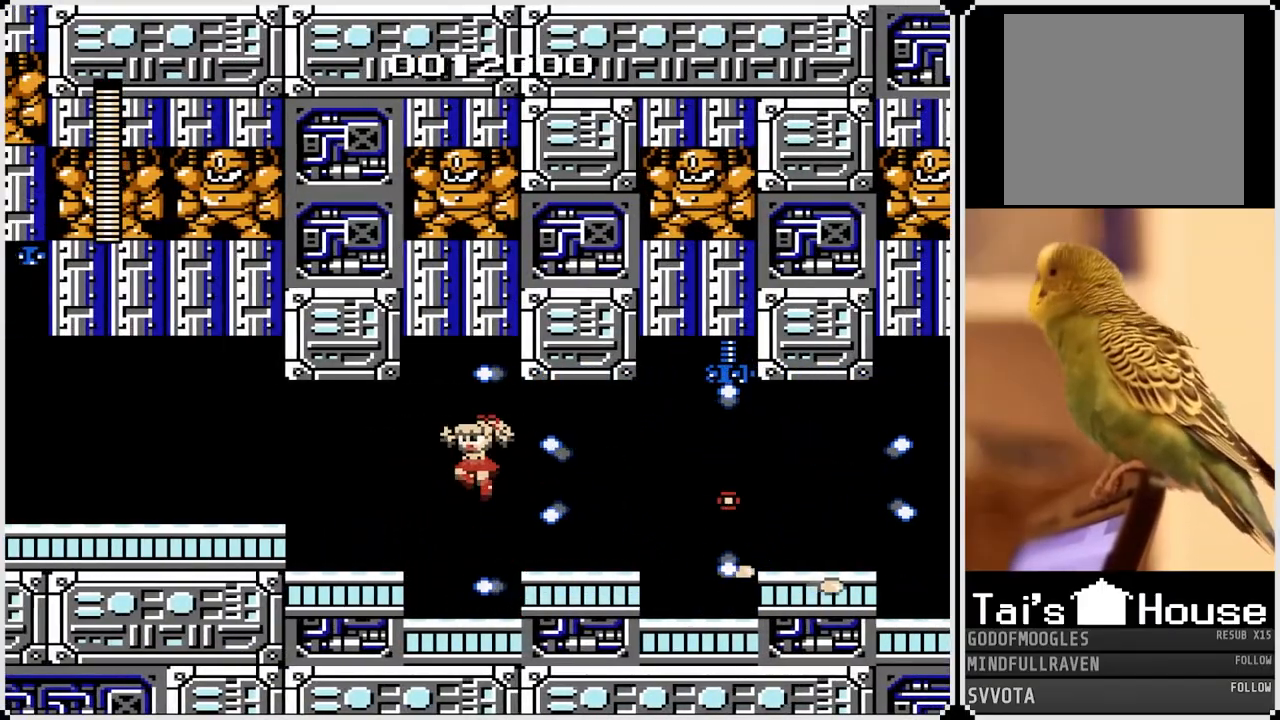
{"buttons": ["DPAD_RIGHT"], "left_stick": "center", "right_stick": "center", "events": [[117, "DPAD_RIGHT", "down"], [317, "CROSS", "up"], [333, "SQUARE", "up"]]}
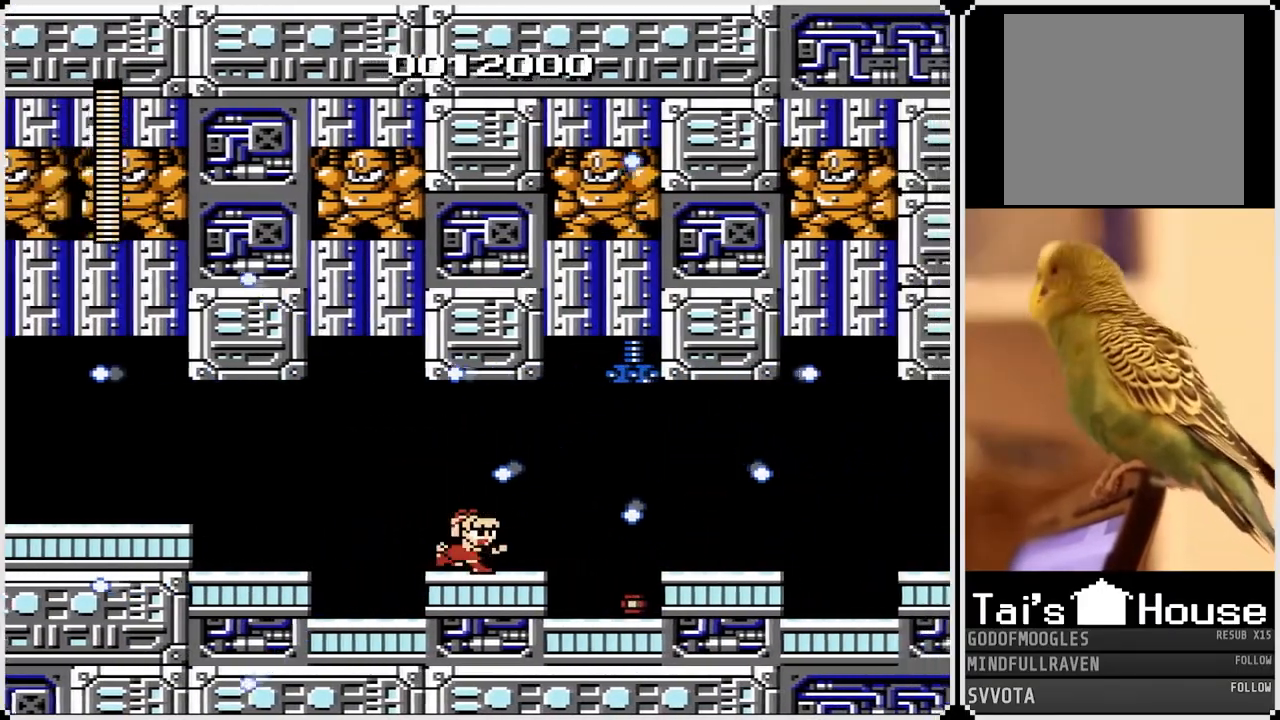
{"buttons": ["DPAD_RIGHT"], "left_stick": "center", "right_stick": "center", "events": []}
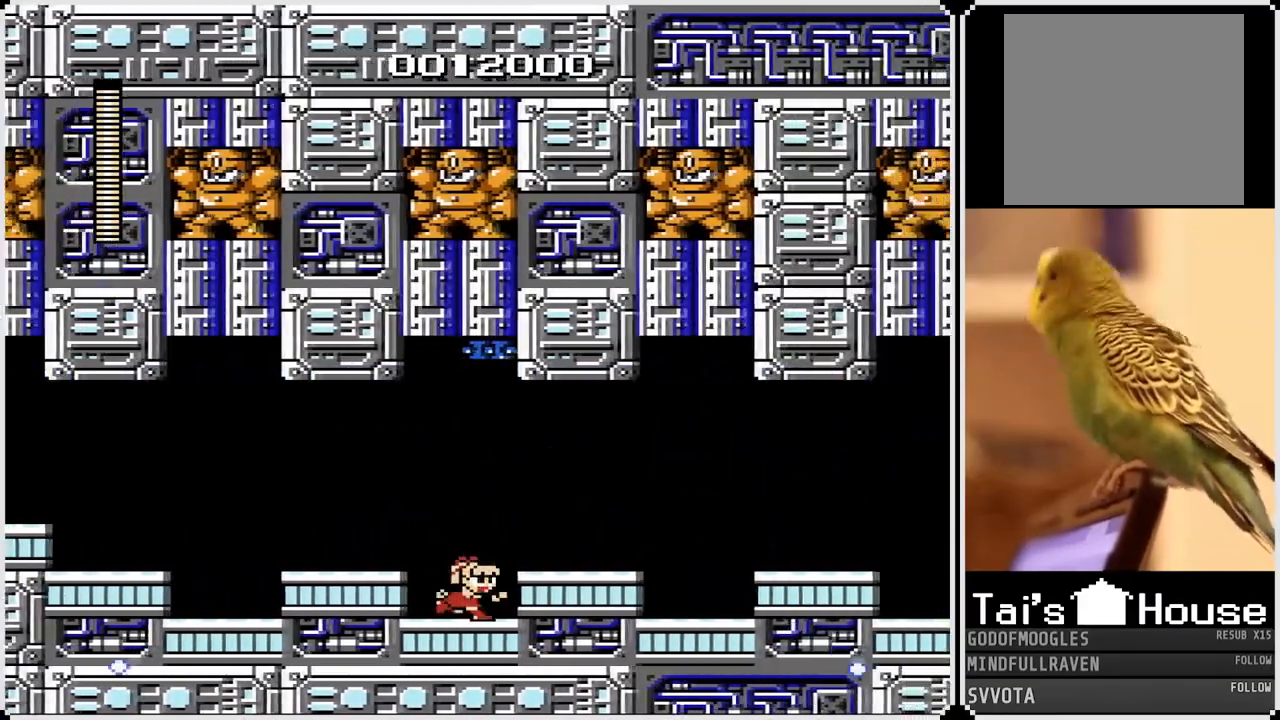
{"buttons": ["DPAD_RIGHT"], "left_stick": "center", "right_stick": "center", "events": [[67, "DPAD_RIGHT", "up"], [133, "DPAD_RIGHT", "down"], [183, "CROSS", "down"], [300, "CROSS", "up"]]}
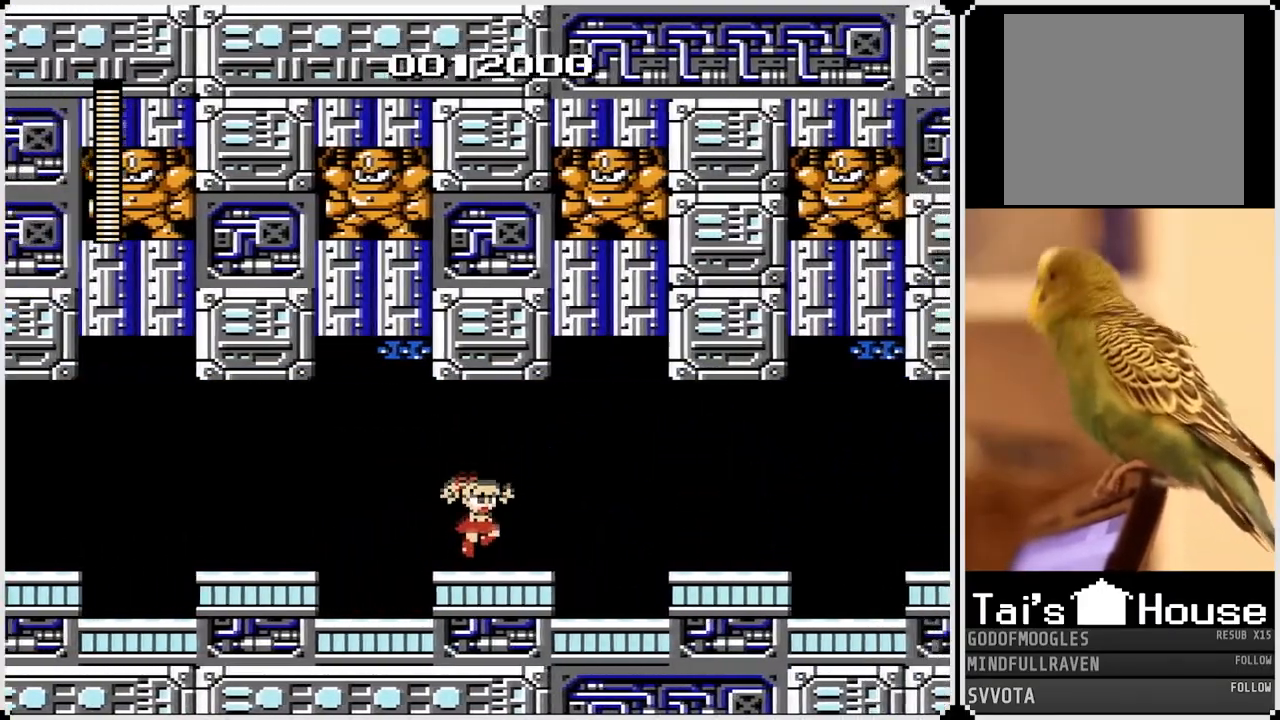
{"buttons": ["DPAD_RIGHT"], "left_stick": "center", "right_stick": "center", "events": [[183, "CROSS", "down"], [333, "CROSS", "up"]]}
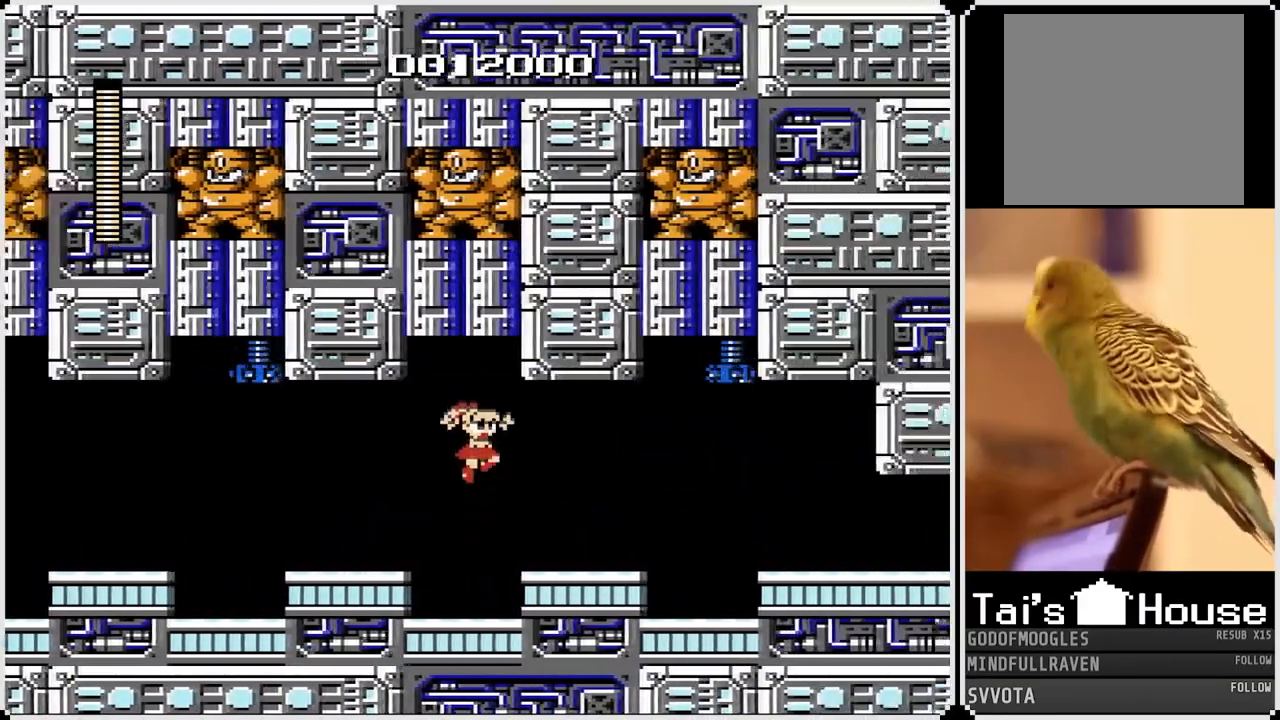
{"buttons": ["DPAD_RIGHT"], "left_stick": "center", "right_stick": "center", "events": []}
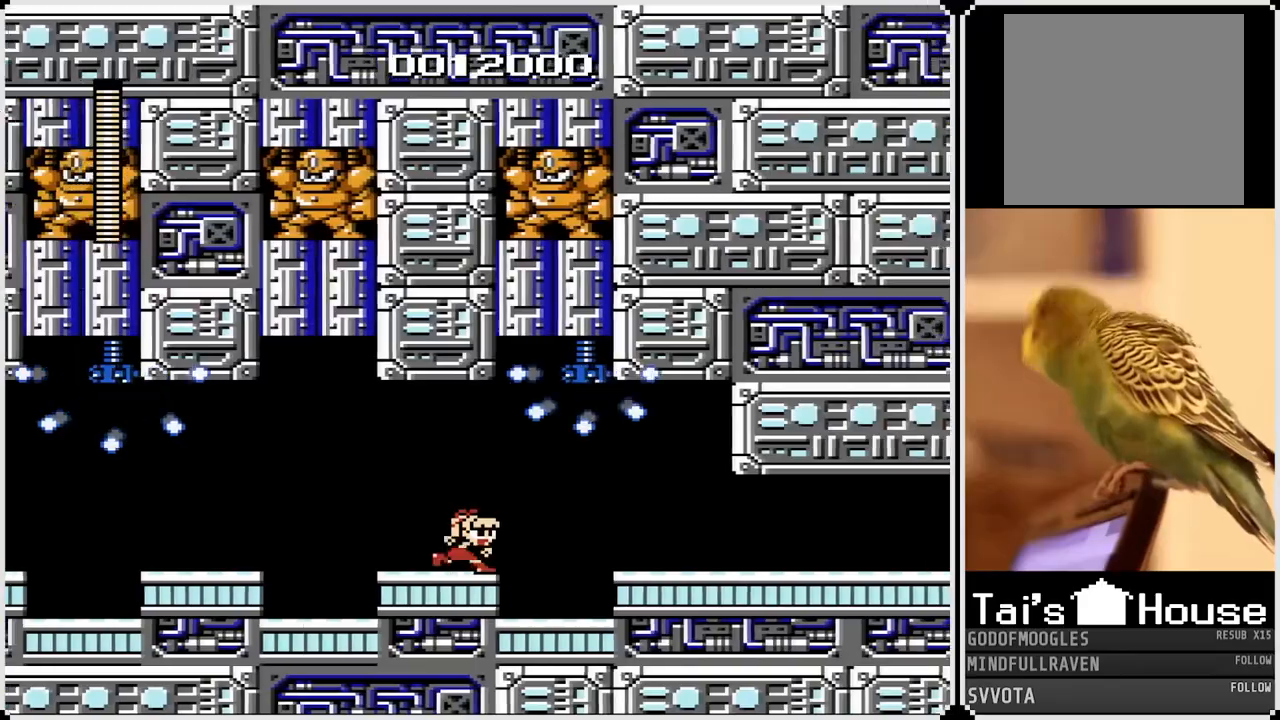
{"buttons": [], "left_stick": "center", "right_stick": "center", "events": [[133, "DPAD_RIGHT", "up"]]}
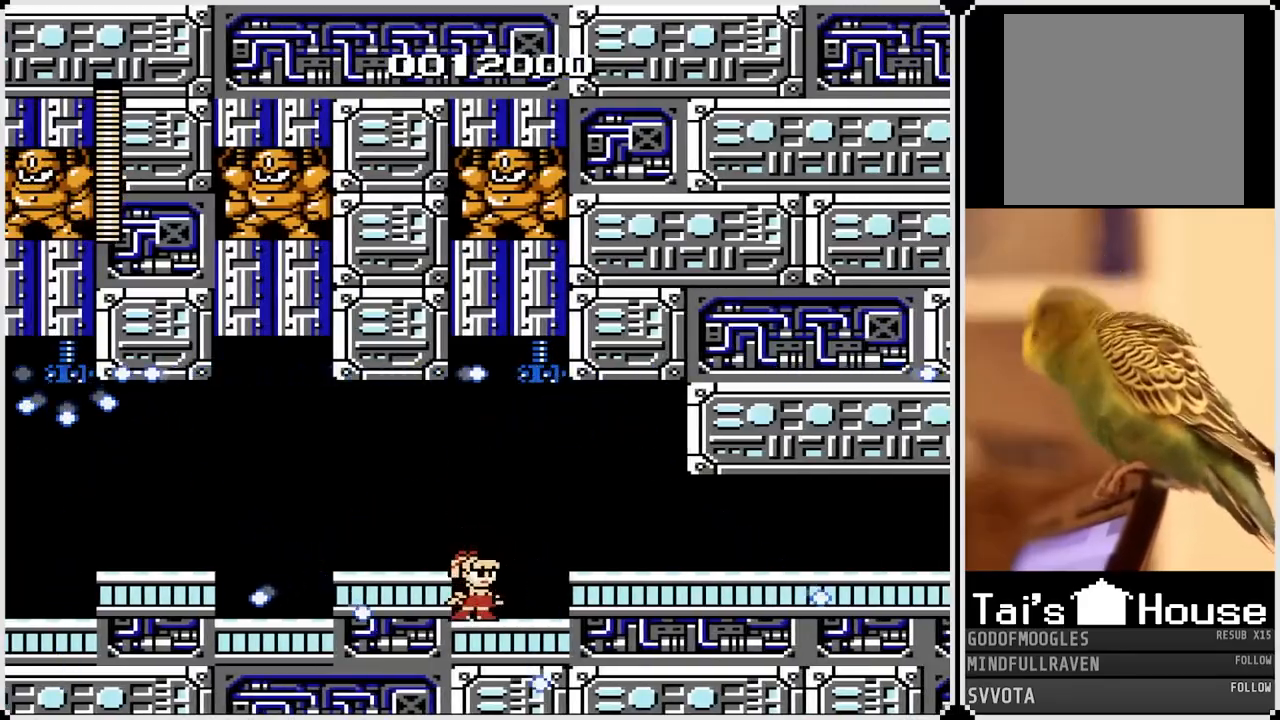
{"buttons": ["DPAD_RIGHT"], "left_stick": "center", "right_stick": "center", "events": [[500, "DPAD_RIGHT", "down"]]}
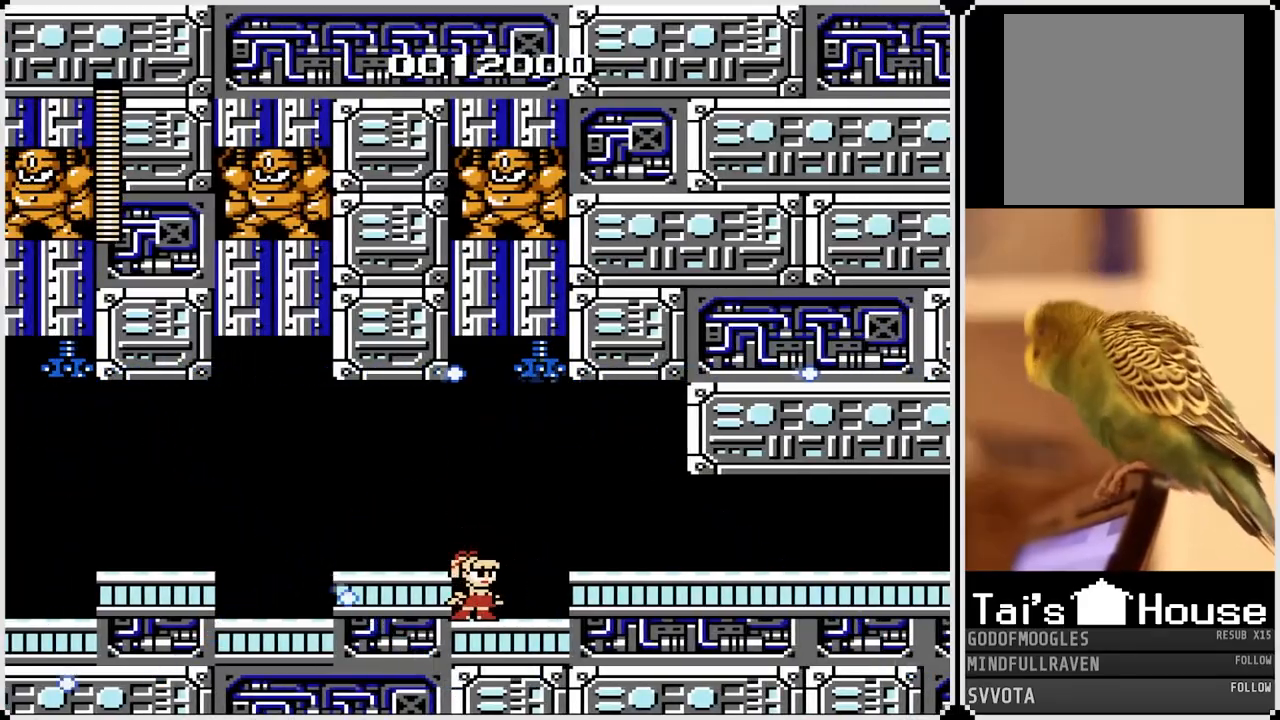
{"buttons": ["DPAD_RIGHT"], "left_stick": "center", "right_stick": "center", "events": [[133, "CROSS", "down"], [250, "CROSS", "up"]]}